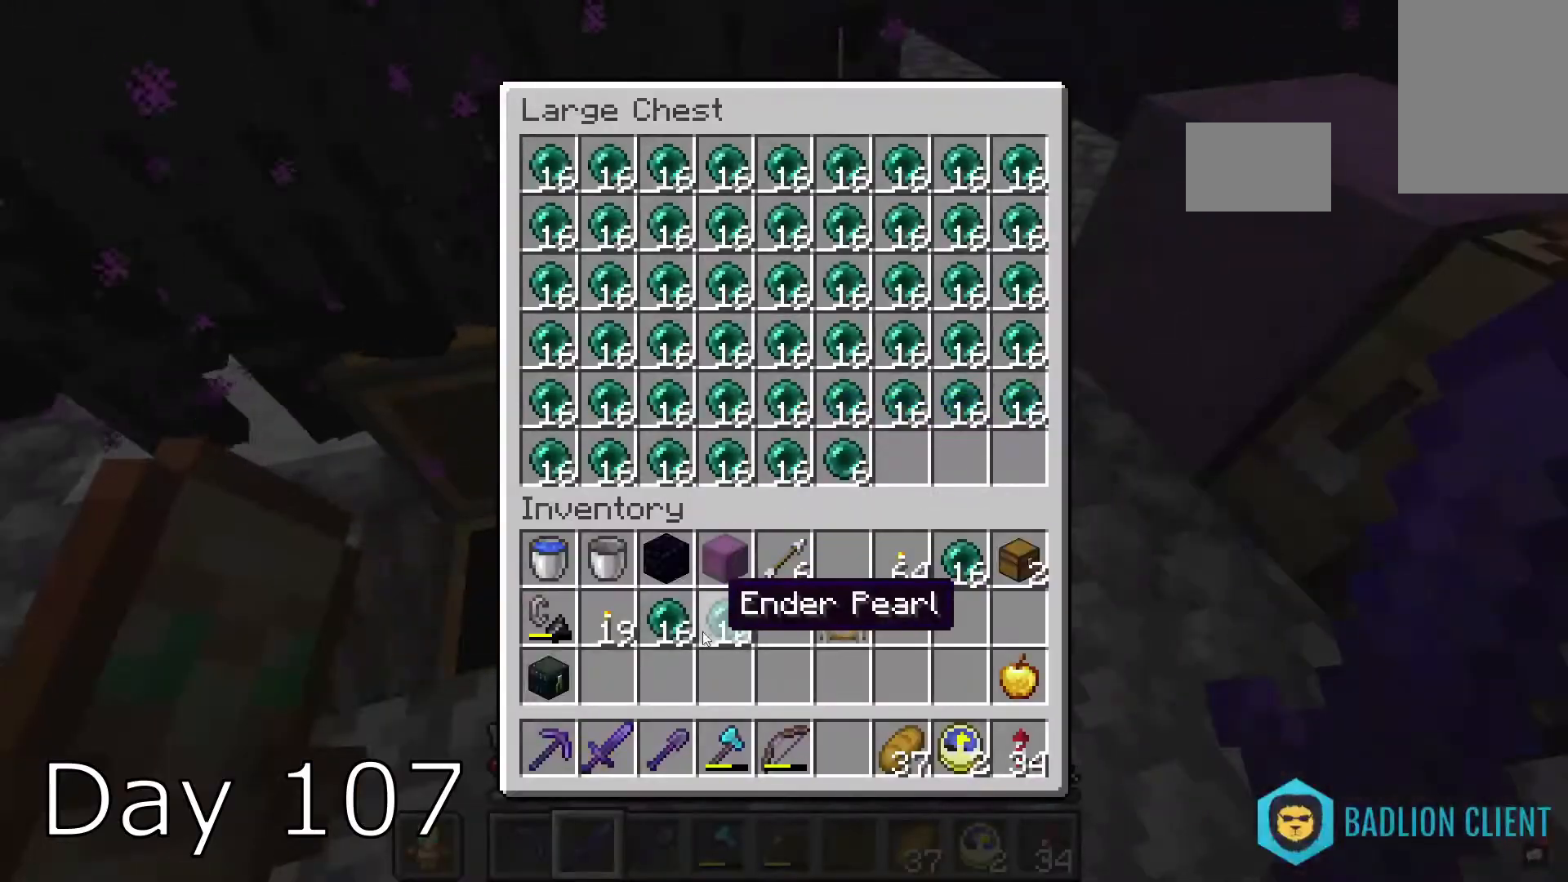
Gameplay with keyboard and mouse; each line is a JSON object with the keys and mouse buttons held at the frame after it. "events" lists presses ("down") and releases ("up") of "a", "d", "s", "space", "w", "mouse_left" and "mouse_right" between this image and that frame as [ms after this image, input, new state], when the widget could be followed in between. "mouse_left", "mouse_right" = the "left", "right" buttons of the "mouse" list. No other keys are recorded. Fast repeated clicks can show as one long hold. Mouse movement is not recorded.
{"keys": [], "mouse": [], "events": []}
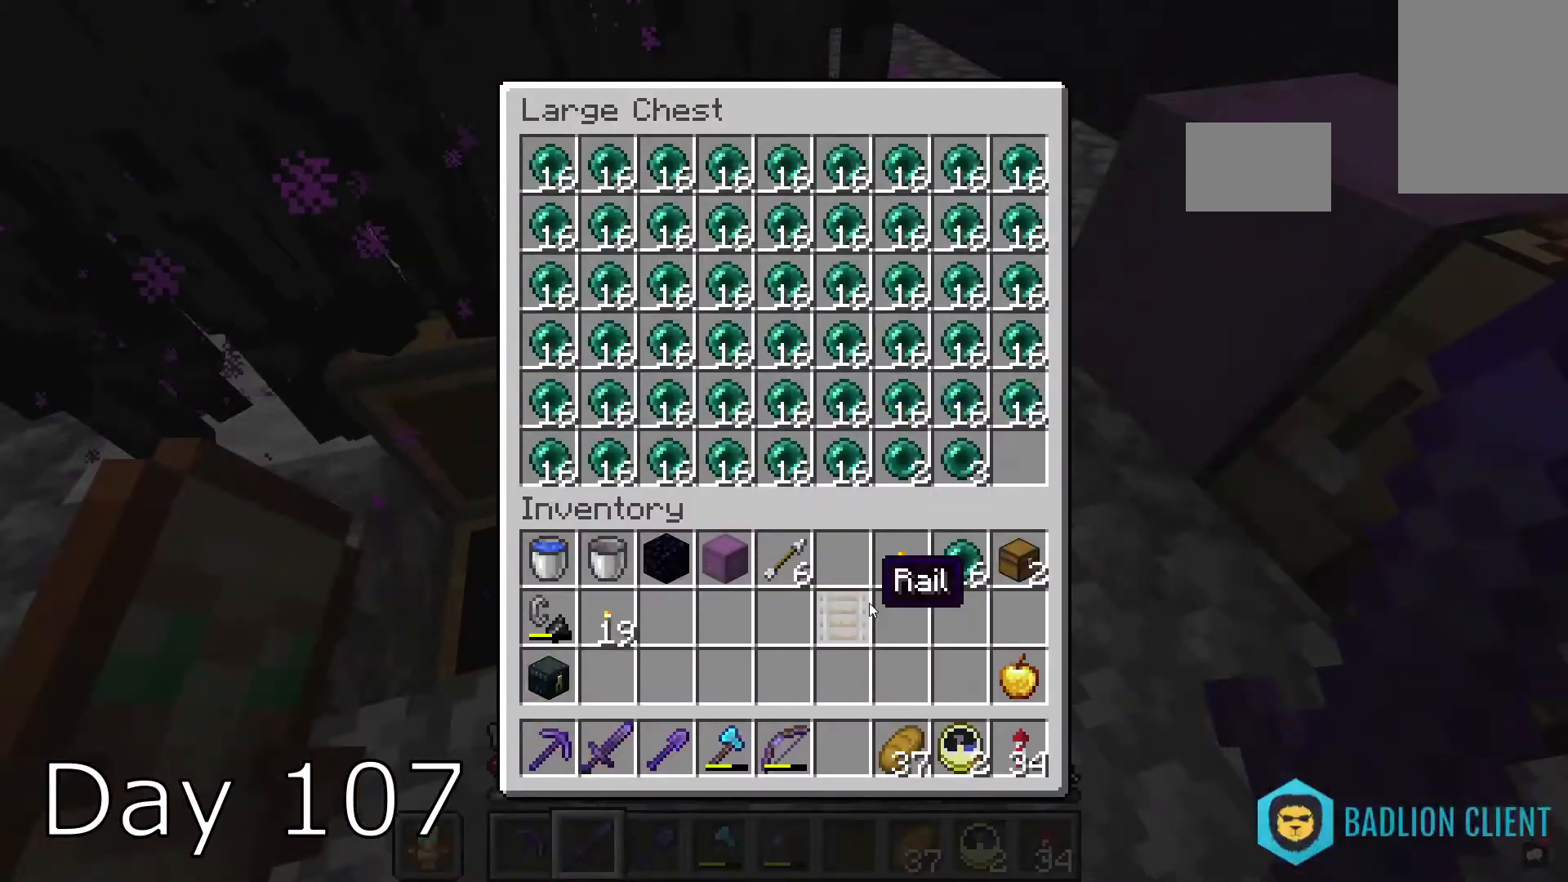
{"keys": [], "mouse": [], "events": []}
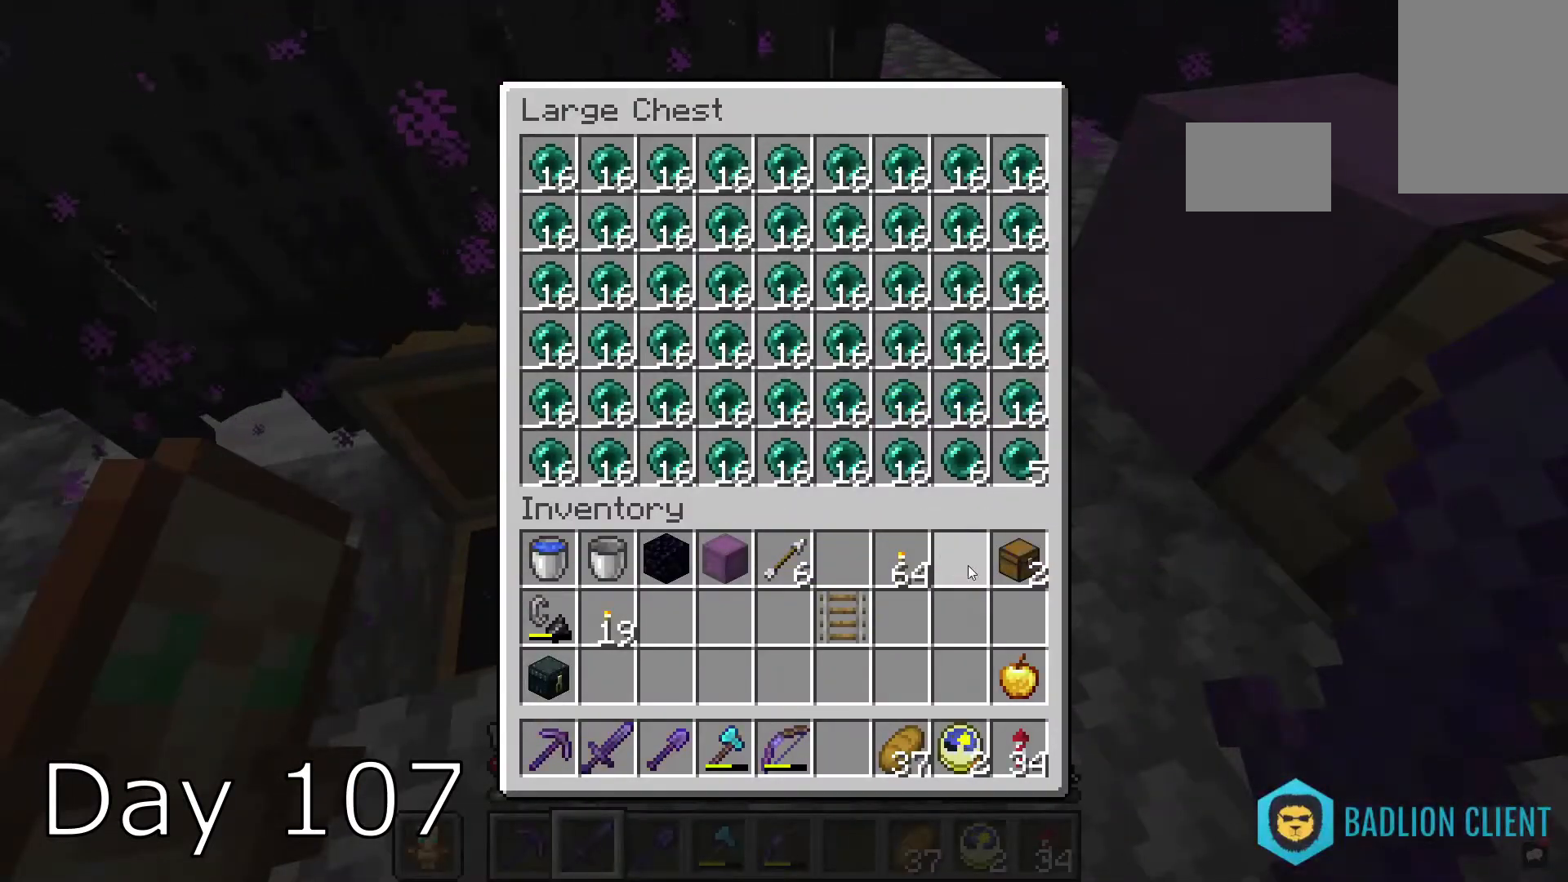
{"keys": [], "mouse": [], "events": []}
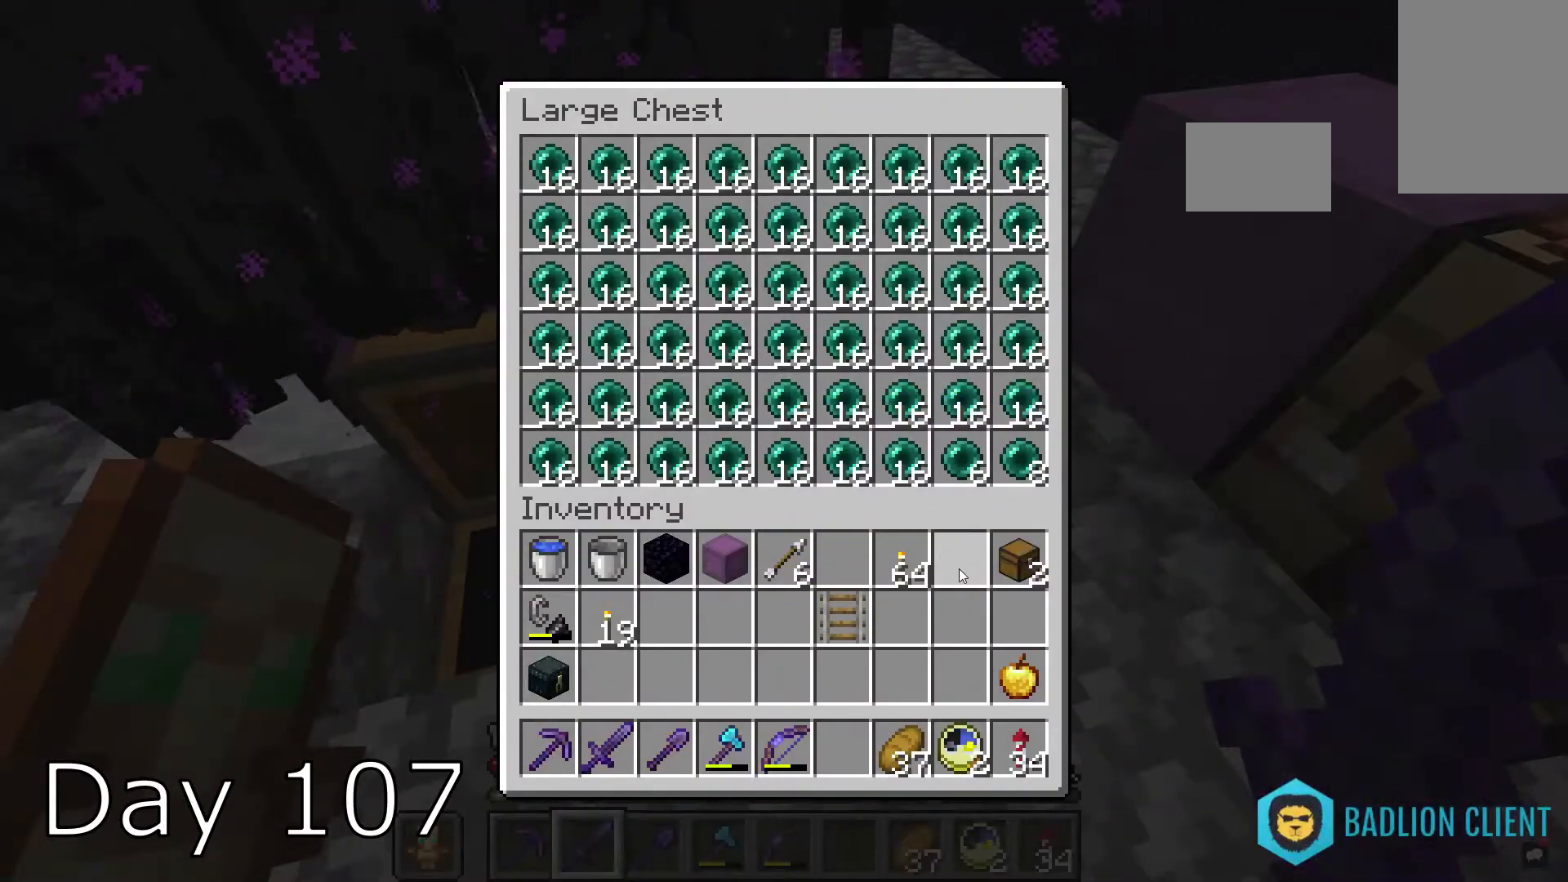
{"keys": [], "mouse": [], "events": []}
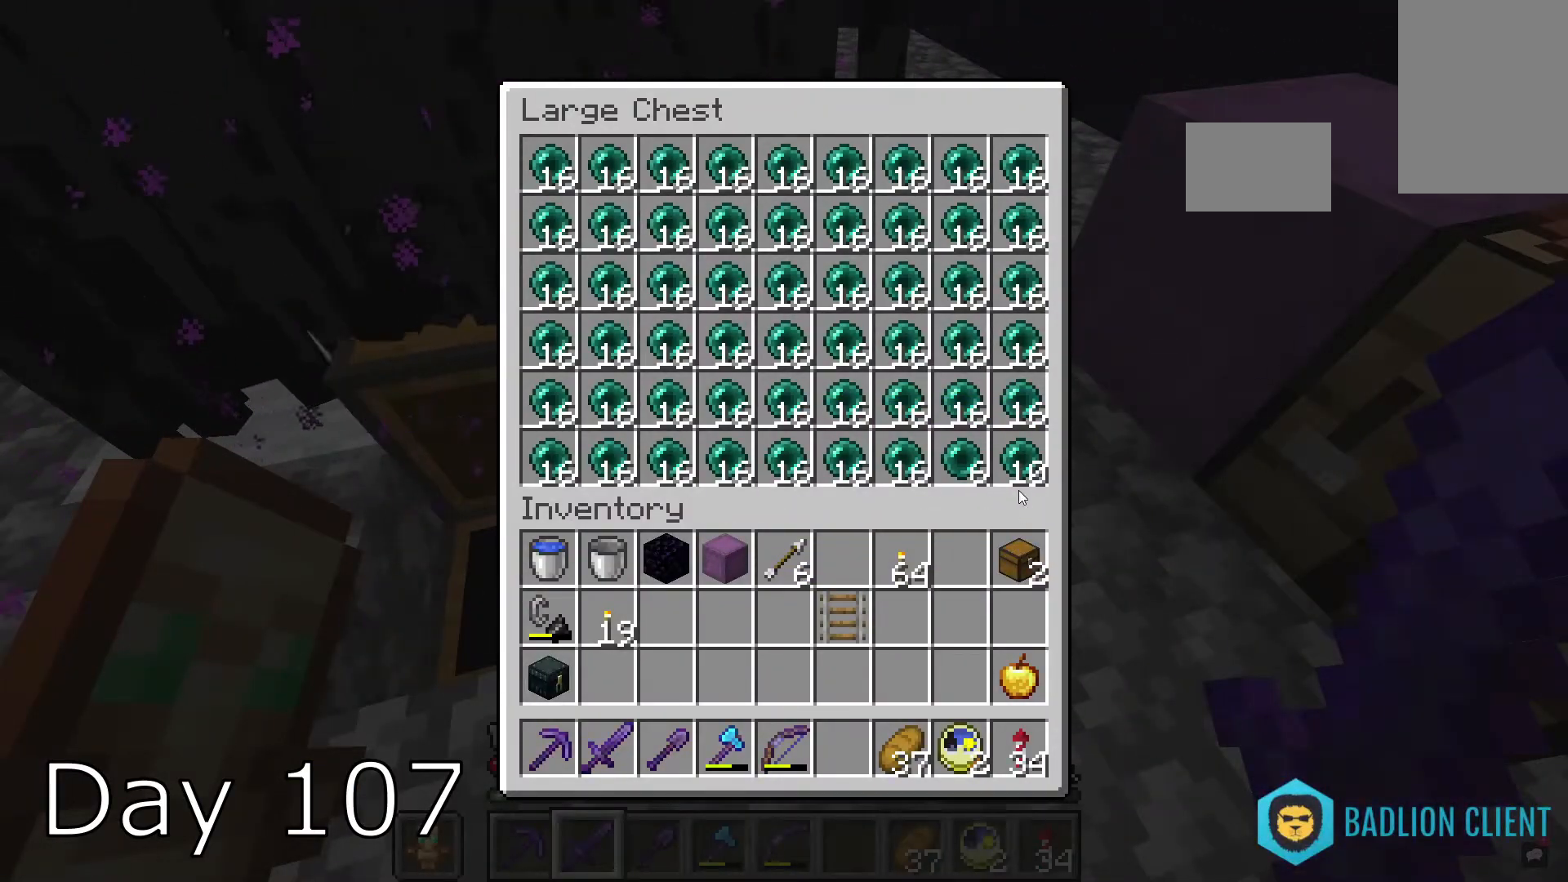
{"keys": [], "mouse": ["left"], "events": [[300, "mouse_left", "down"]]}
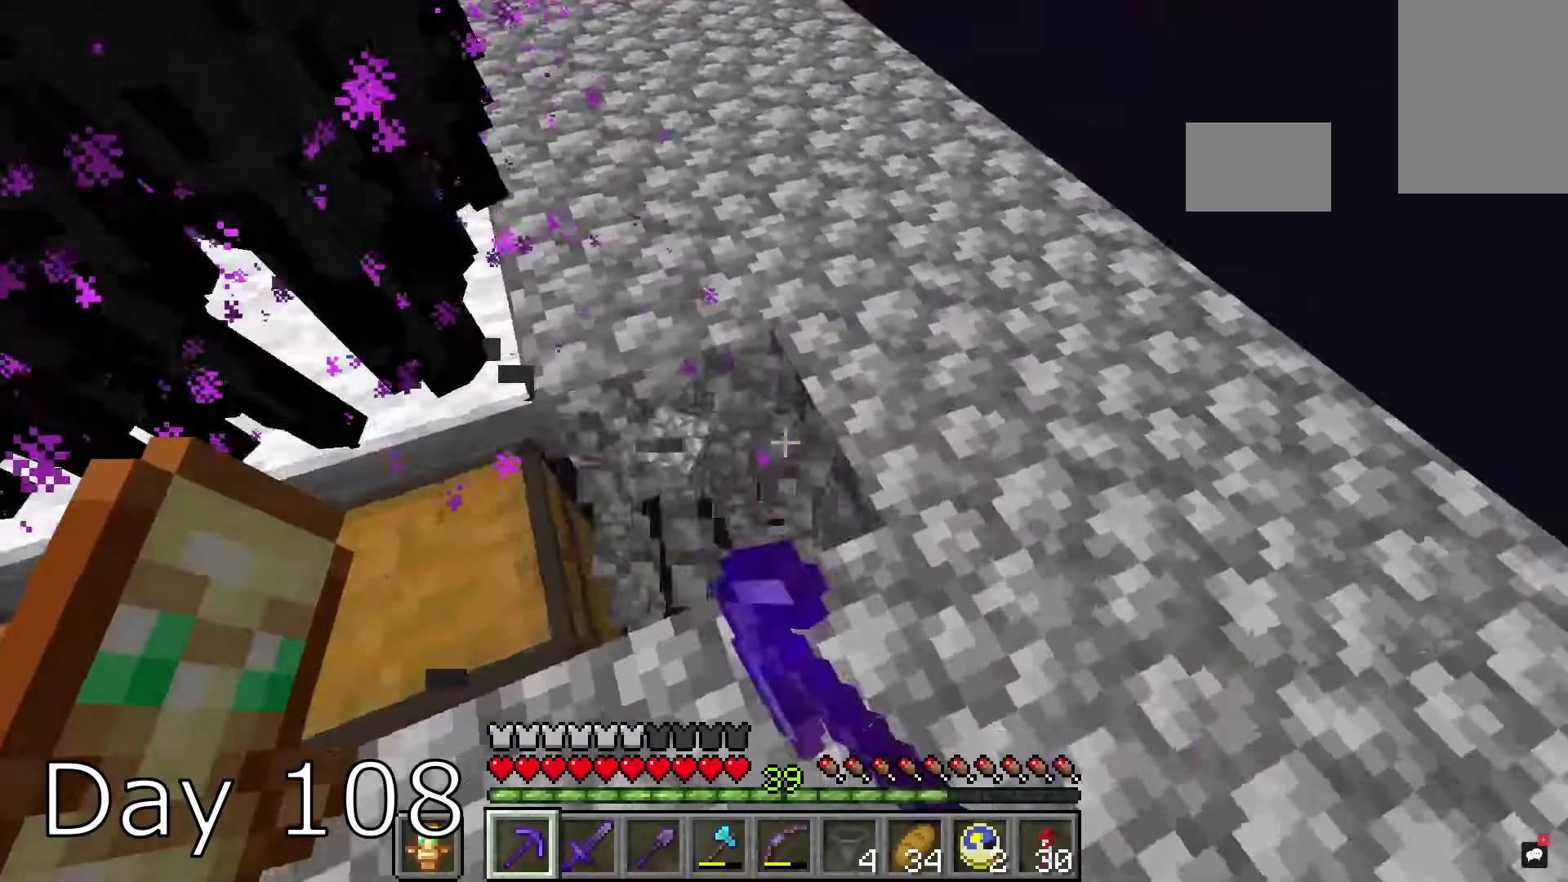
{"keys": [], "mouse": ["left"], "events": []}
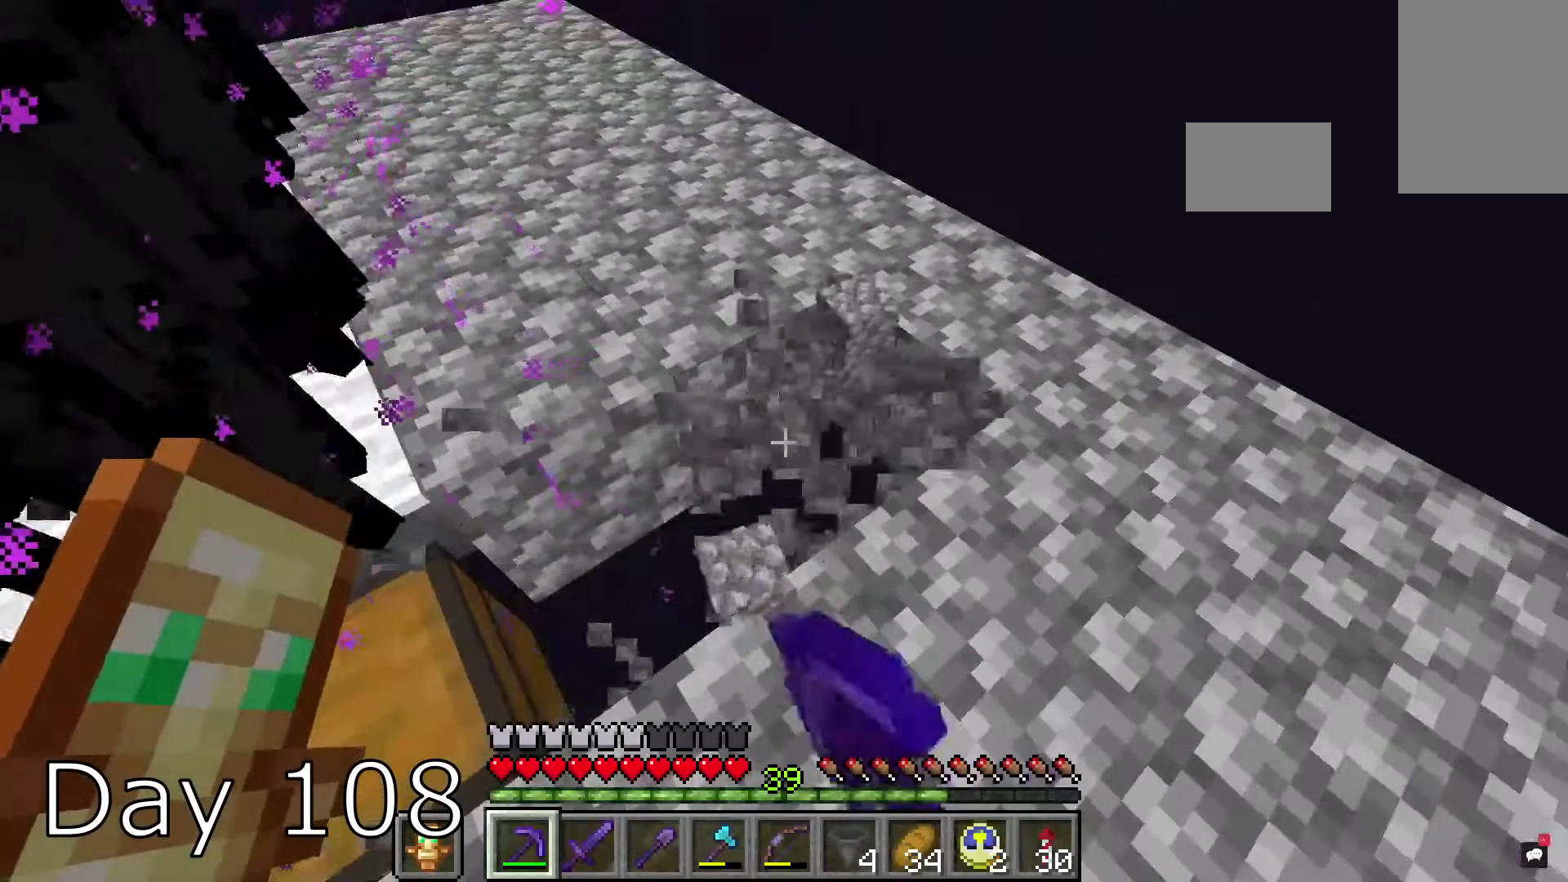
{"keys": ["d", "w"], "mouse": [], "events": [[100, "mouse_left", "up"], [400, "w", "down"], [433, "d", "down"]]}
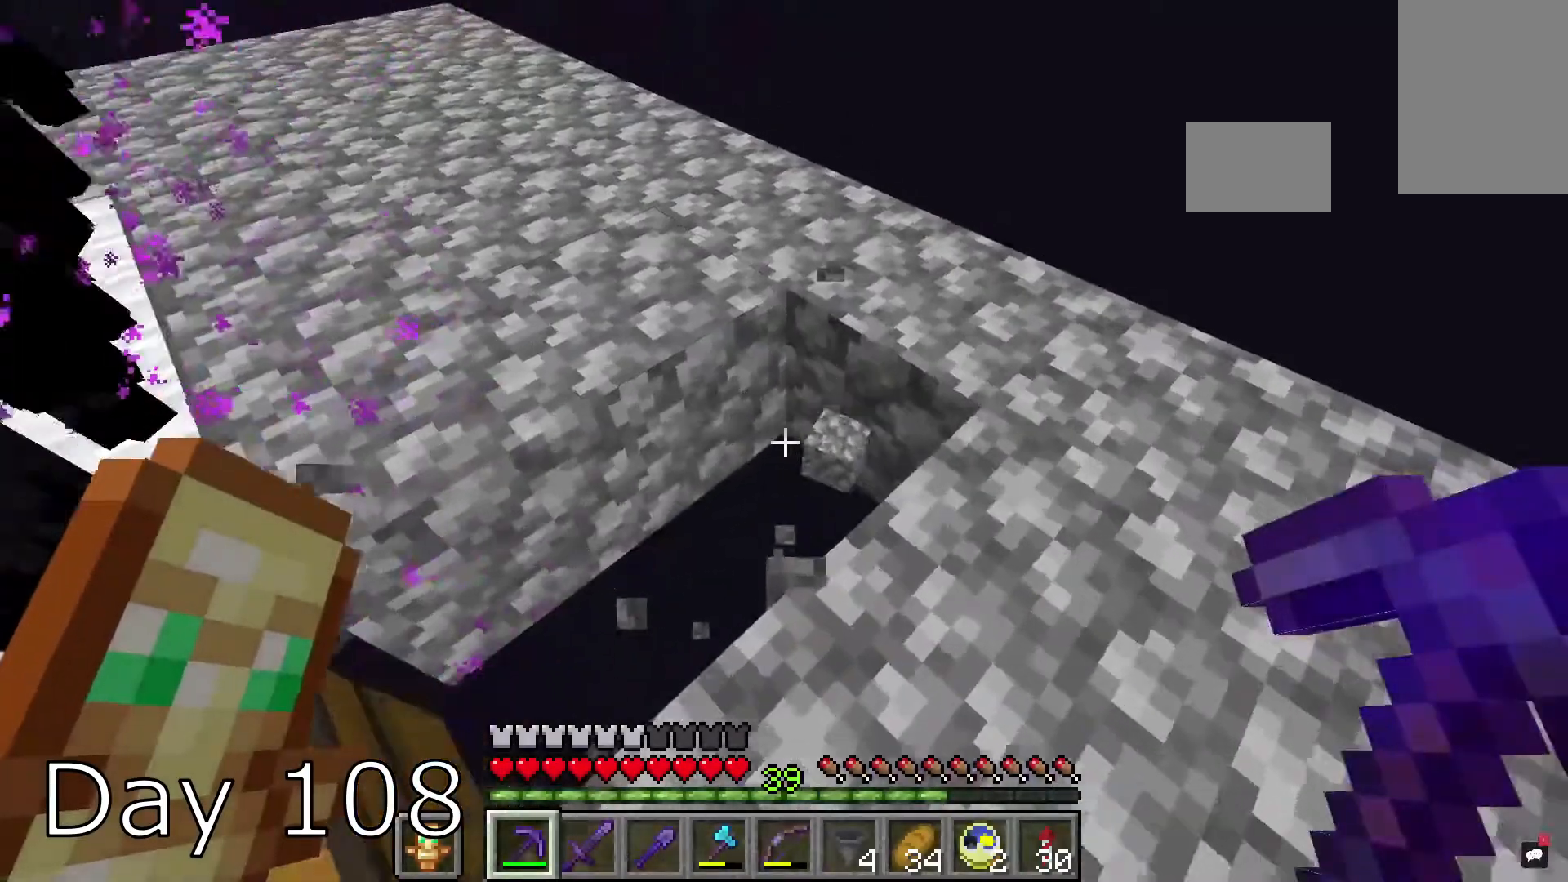
{"keys": [], "mouse": ["left"], "events": [[367, "d", "up"], [367, "w", "up"], [400, "mouse_left", "down"]]}
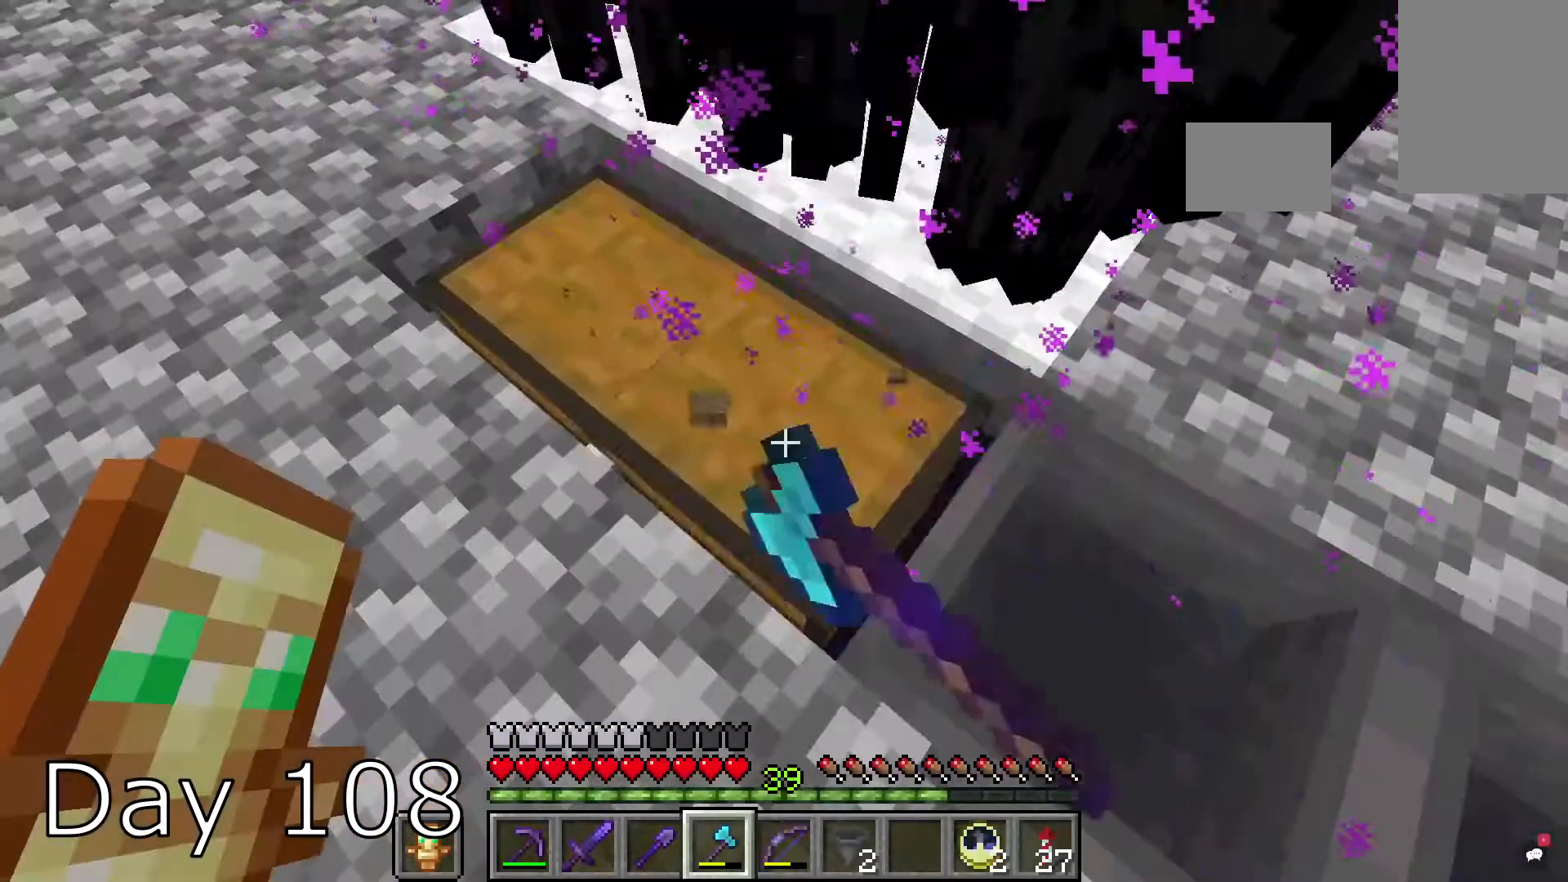
{"keys": [], "mouse": [], "events": [[500, "mouse_left", "up"]]}
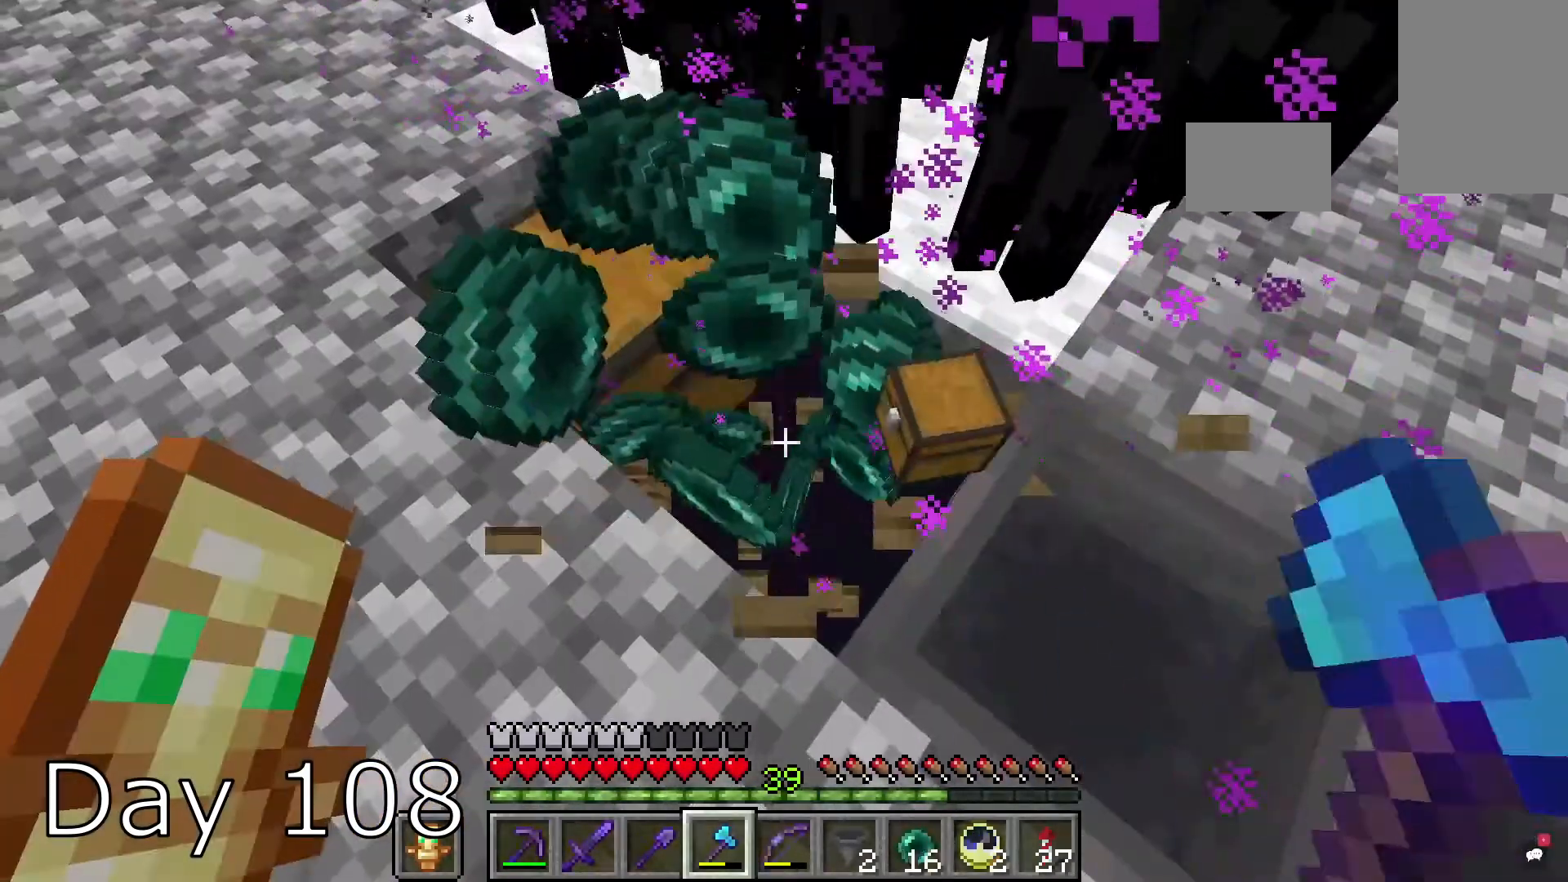
{"keys": ["s"], "mouse": [], "events": [[367, "s", "down"]]}
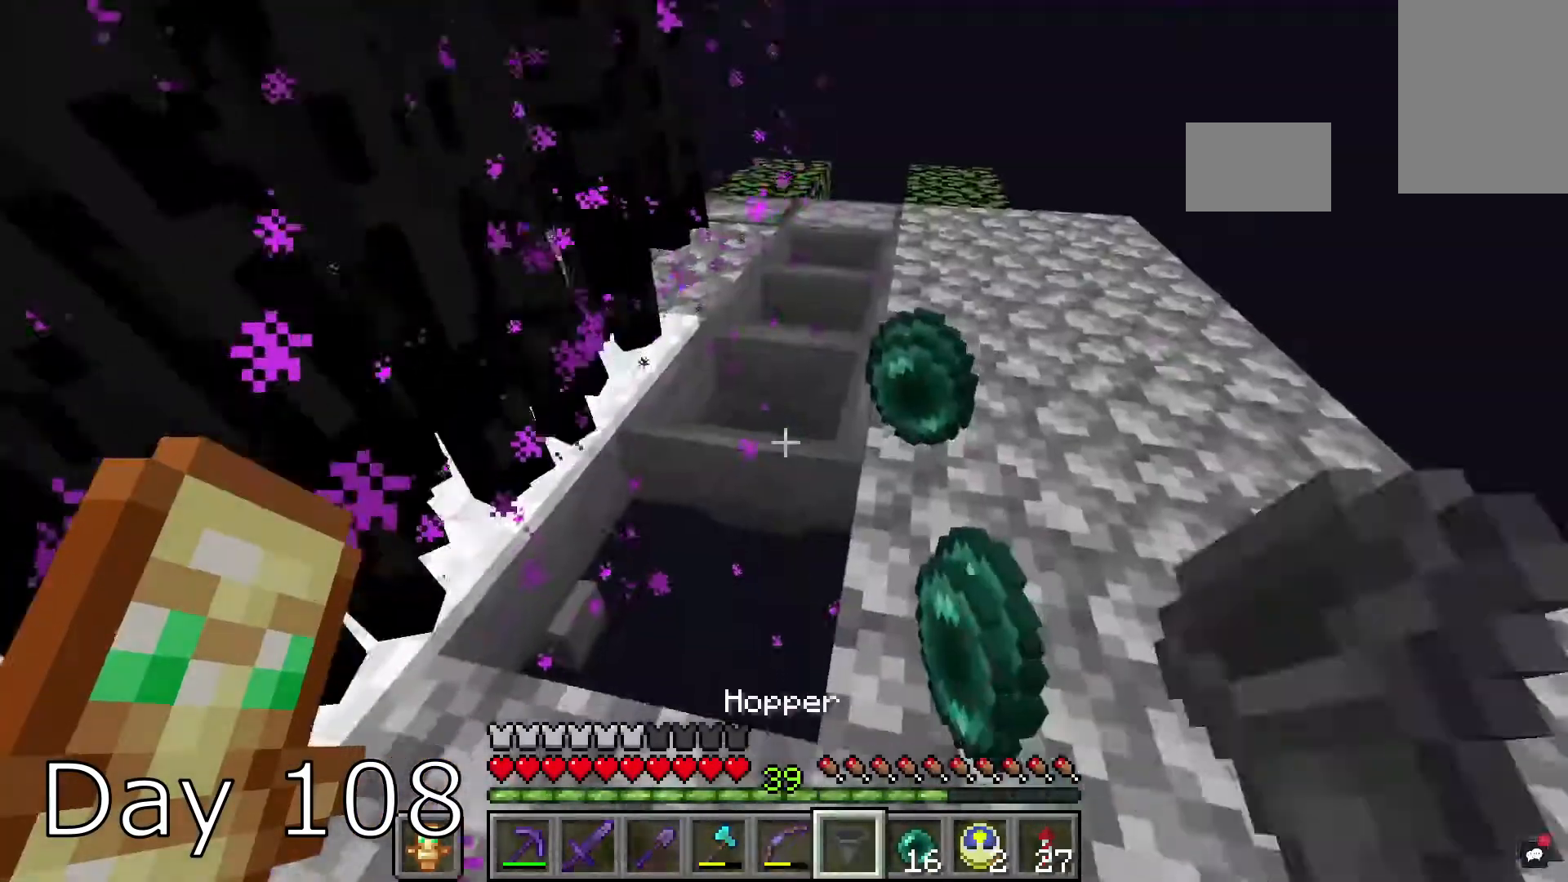
{"keys": [], "mouse": [], "events": [[33, "s", "up"], [300, "mouse_right", "down"], [467, "mouse_right", "up"]]}
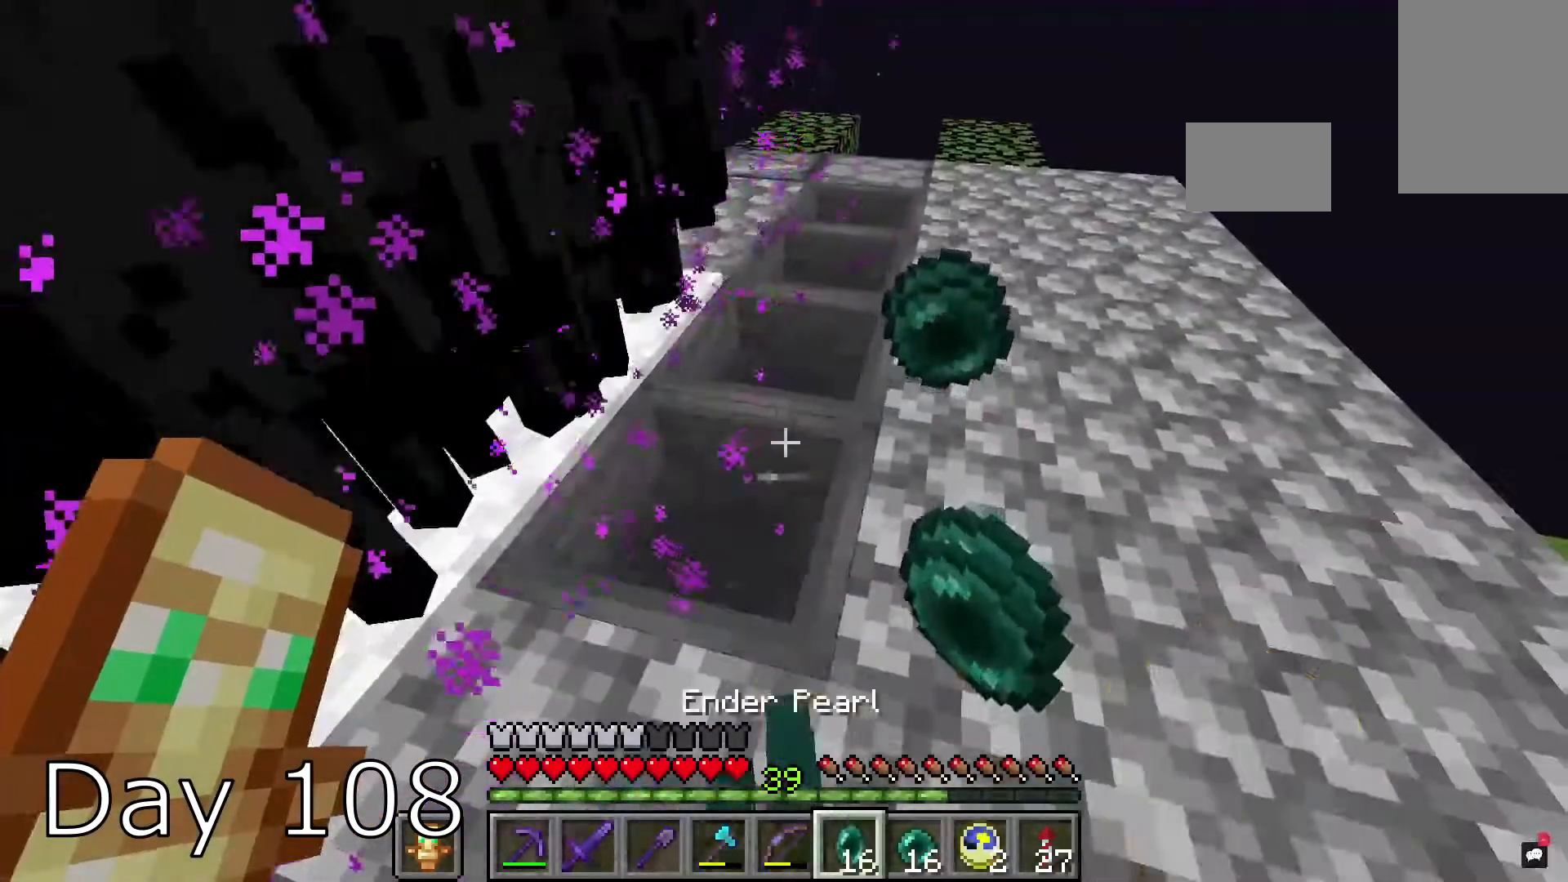
{"keys": ["w"], "mouse": [], "events": [[167, "d", "down"], [167, "w", "down"], [334, "d", "up"]]}
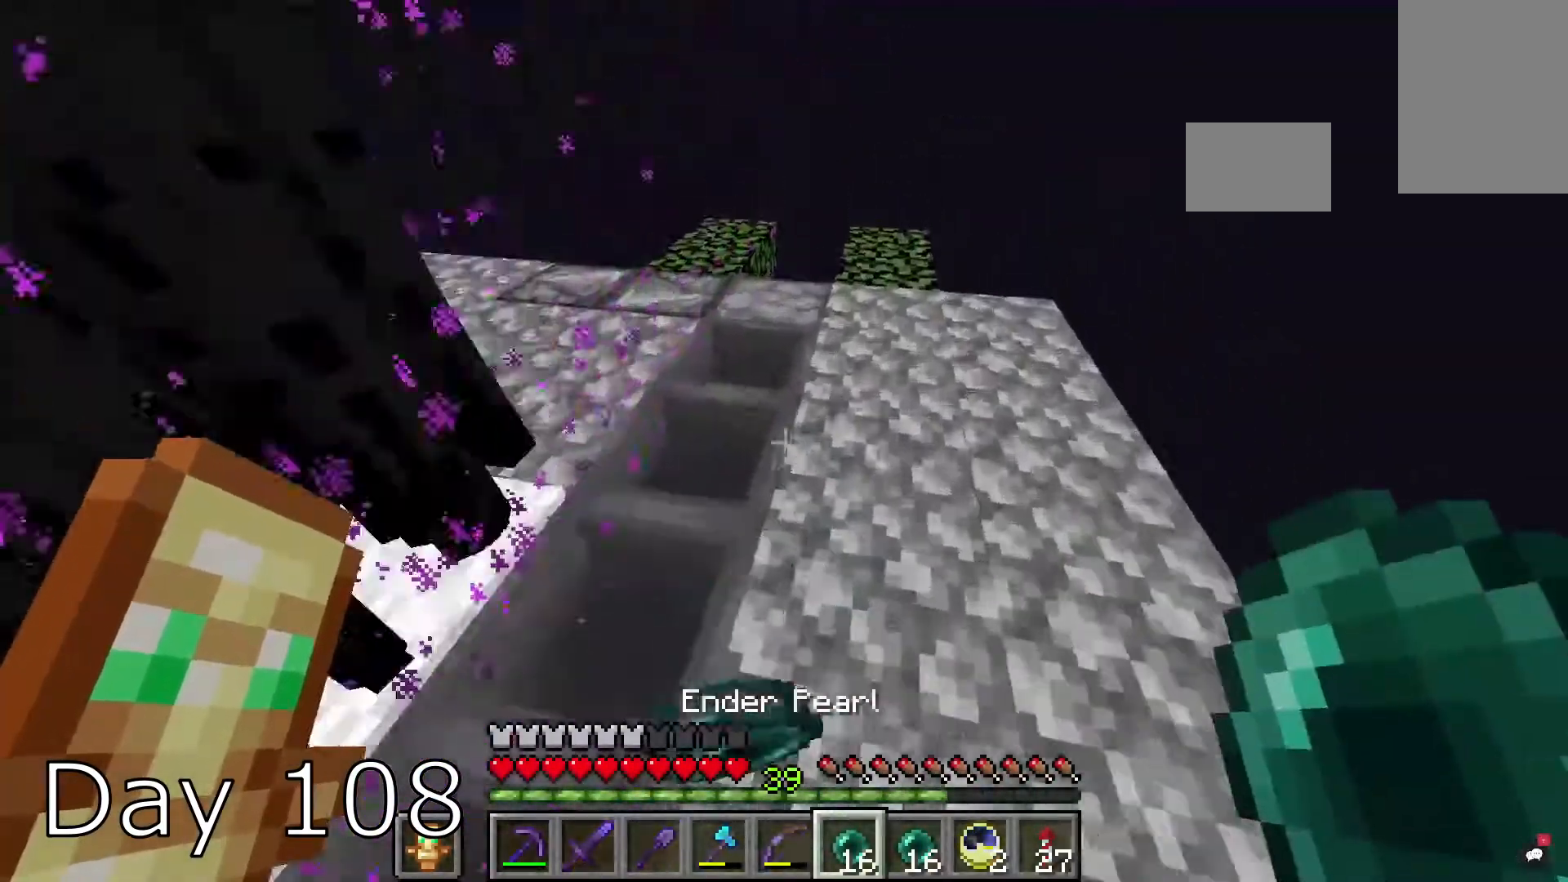
{"keys": ["d", "w"], "mouse": [], "events": [[66, "d", "down"], [300, "d", "up"], [500, "d", "down"]]}
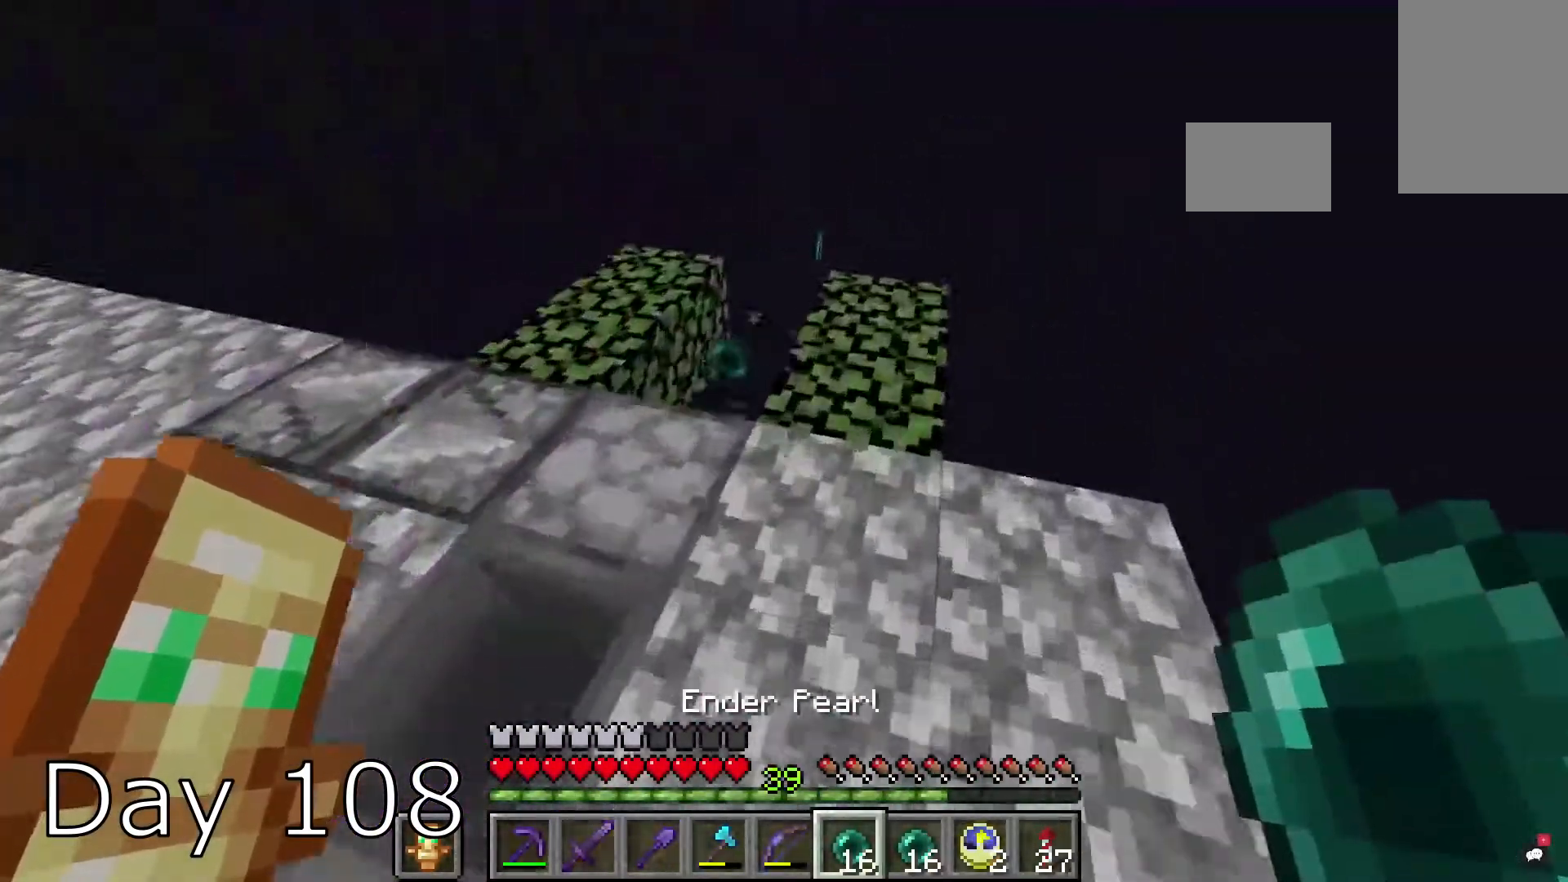
{"keys": [], "mouse": [], "events": [[134, "d", "up"], [200, "w", "up"]]}
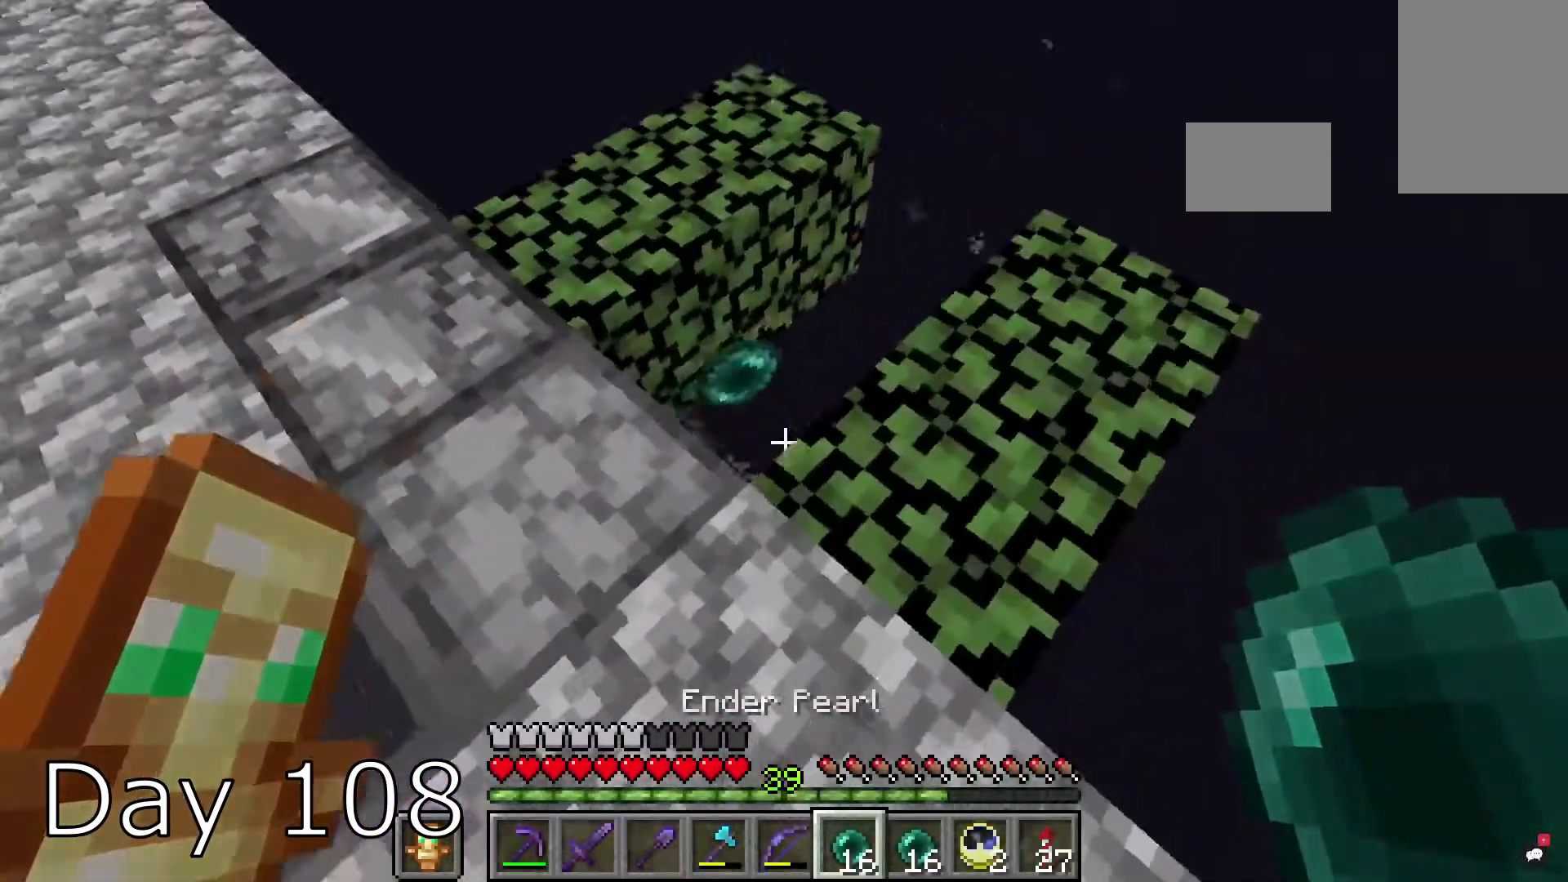
{"keys": ["d"], "mouse": [], "events": [[100, "d", "down"], [100, "w", "down"], [500, "w", "up"]]}
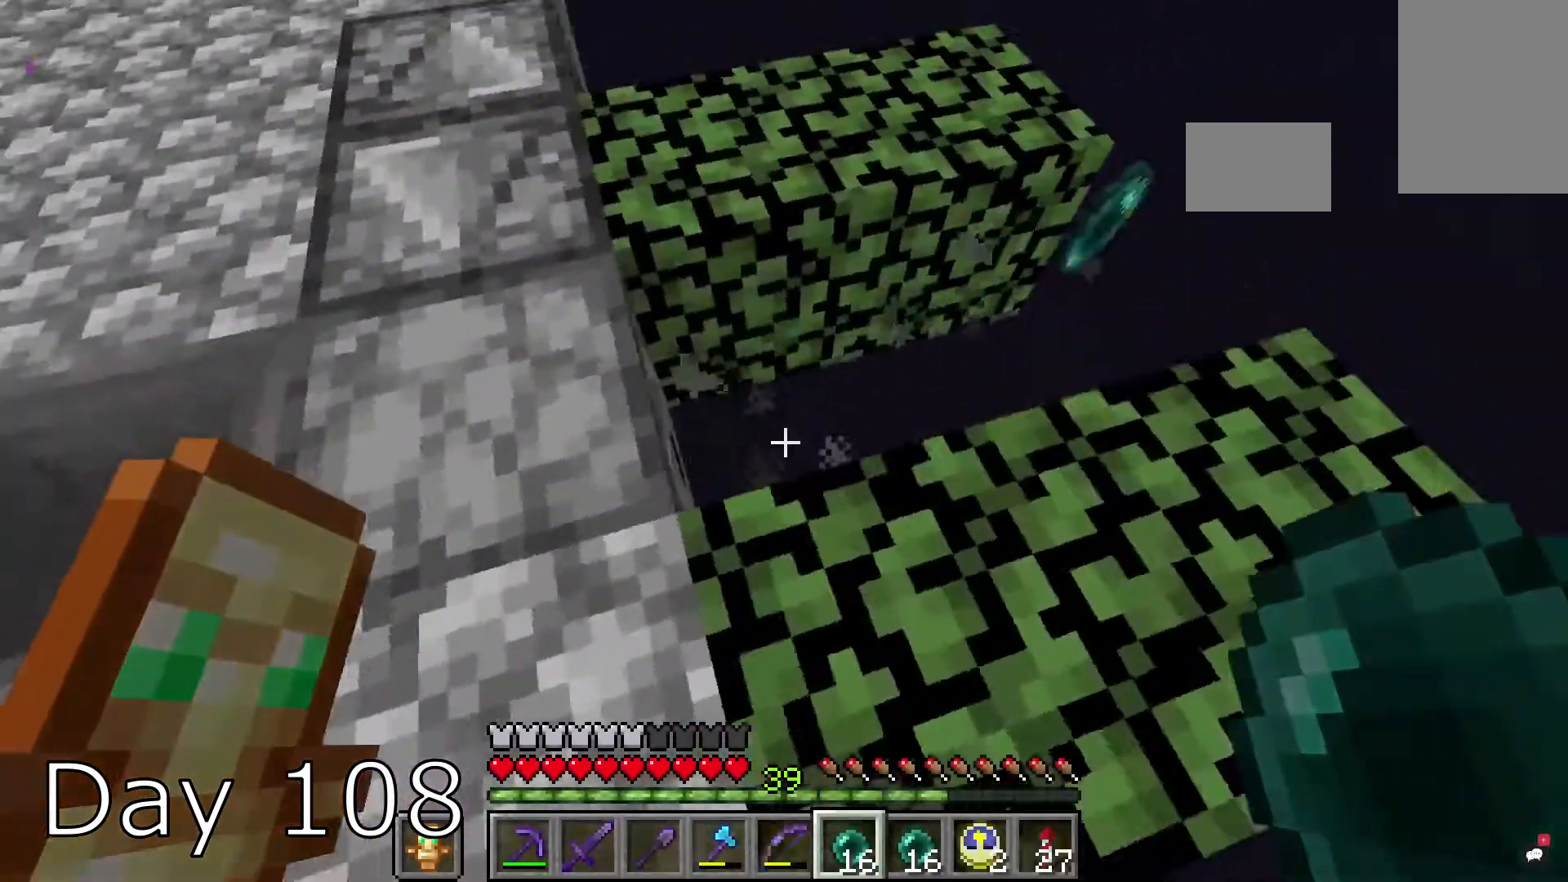
{"keys": [], "mouse": [], "events": [[100, "d", "up"]]}